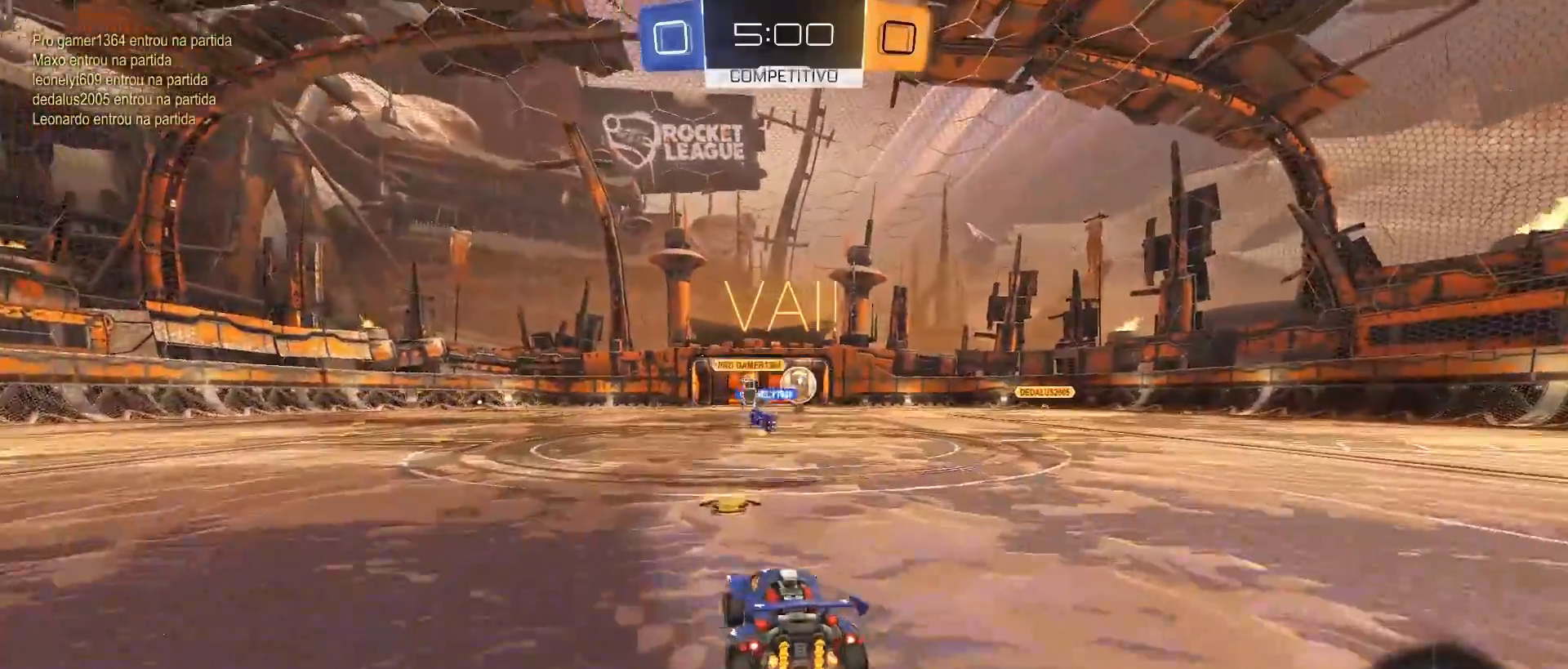
Gameplay with a controller (PlayStation layout); each line is a JSON object with the inputs held at the frame after it. "events" lists button and stick changes between this image and that frame as [ms after this image, input, new state], when the widget could be followed in between. Not read: R3.
{"buttons": ["R2"], "left_stick": "center", "right_stick": "center", "events": [[350, "left_stick", "center"]]}
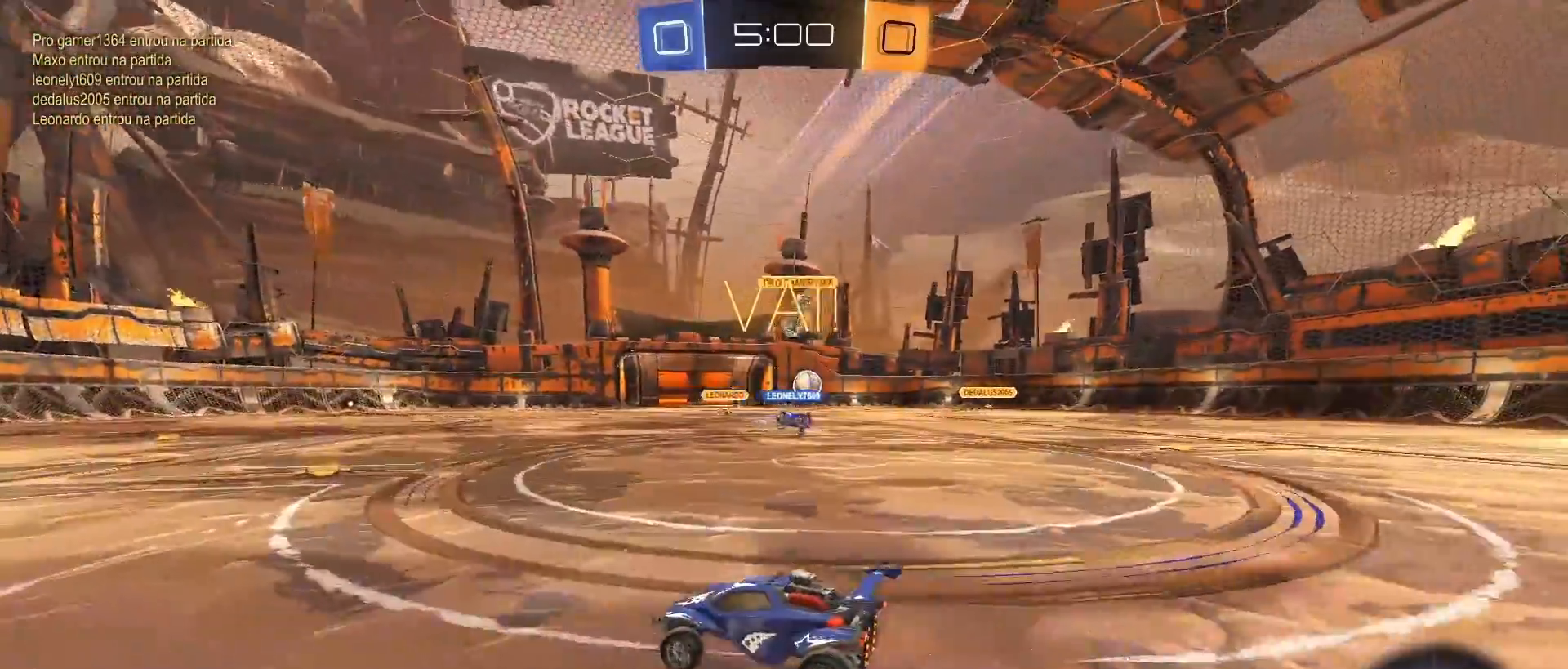
{"buttons": ["CIRCLE", "R2"], "left_stick": "center", "right_stick": "center", "events": [[67, "left_stick", "left"], [200, "left_stick", "center"], [217, "CIRCLE", "down"], [417, "TRIANGLE", "down"], [483, "TRIANGLE", "up"]]}
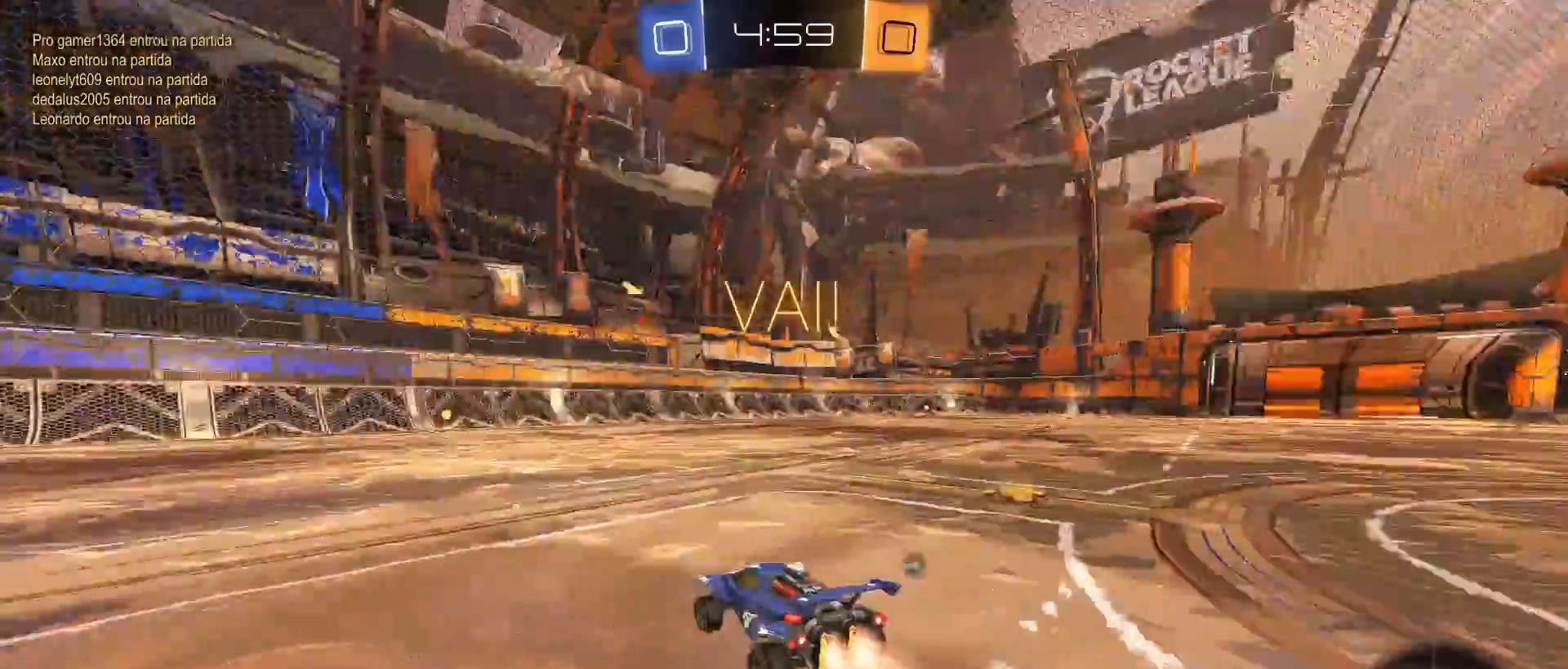
{"buttons": ["R2"], "left_stick": "center", "right_stick": "center", "events": [[150, "CIRCLE", "up"], [150, "left_stick", "left"], [267, "left_stick", "center"]]}
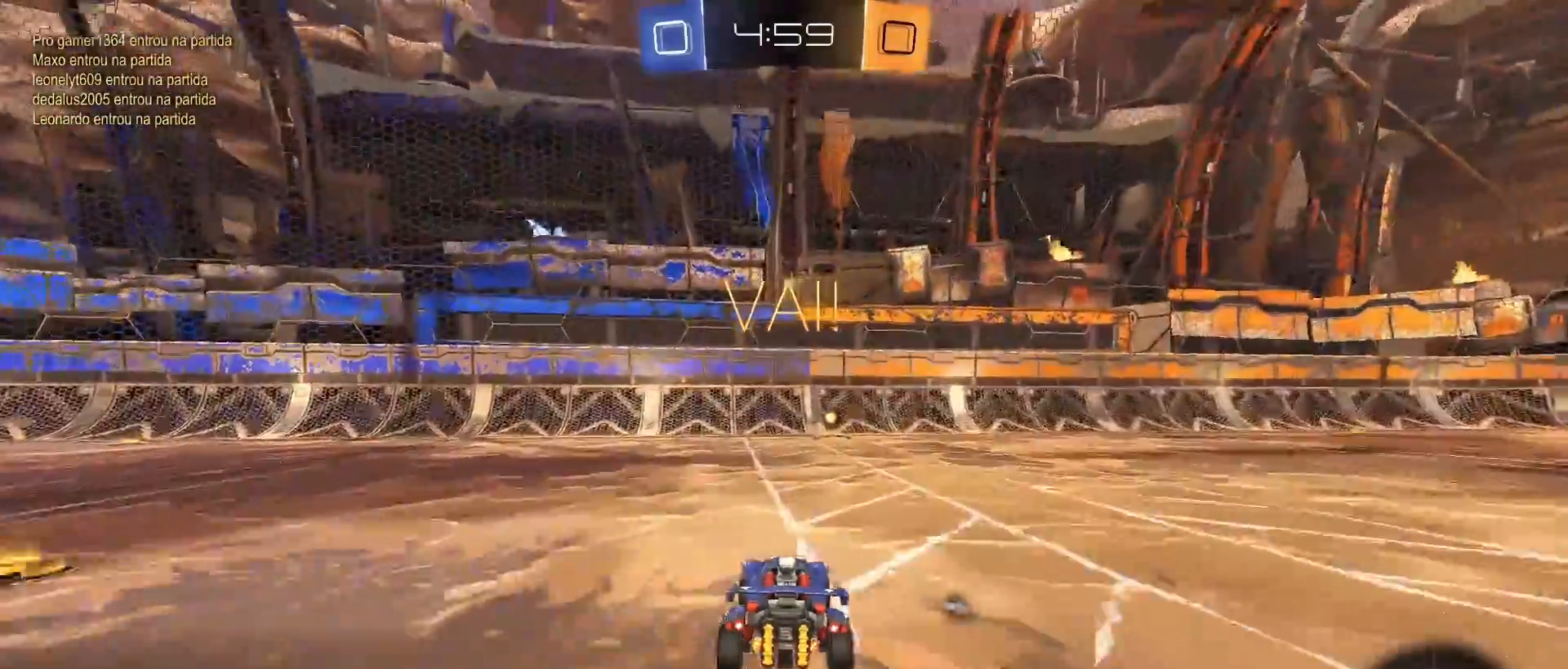
{"buttons": ["R2"], "left_stick": "center", "right_stick": "center", "events": [[150, "TRIANGLE", "down"], [283, "TRIANGLE", "up"]]}
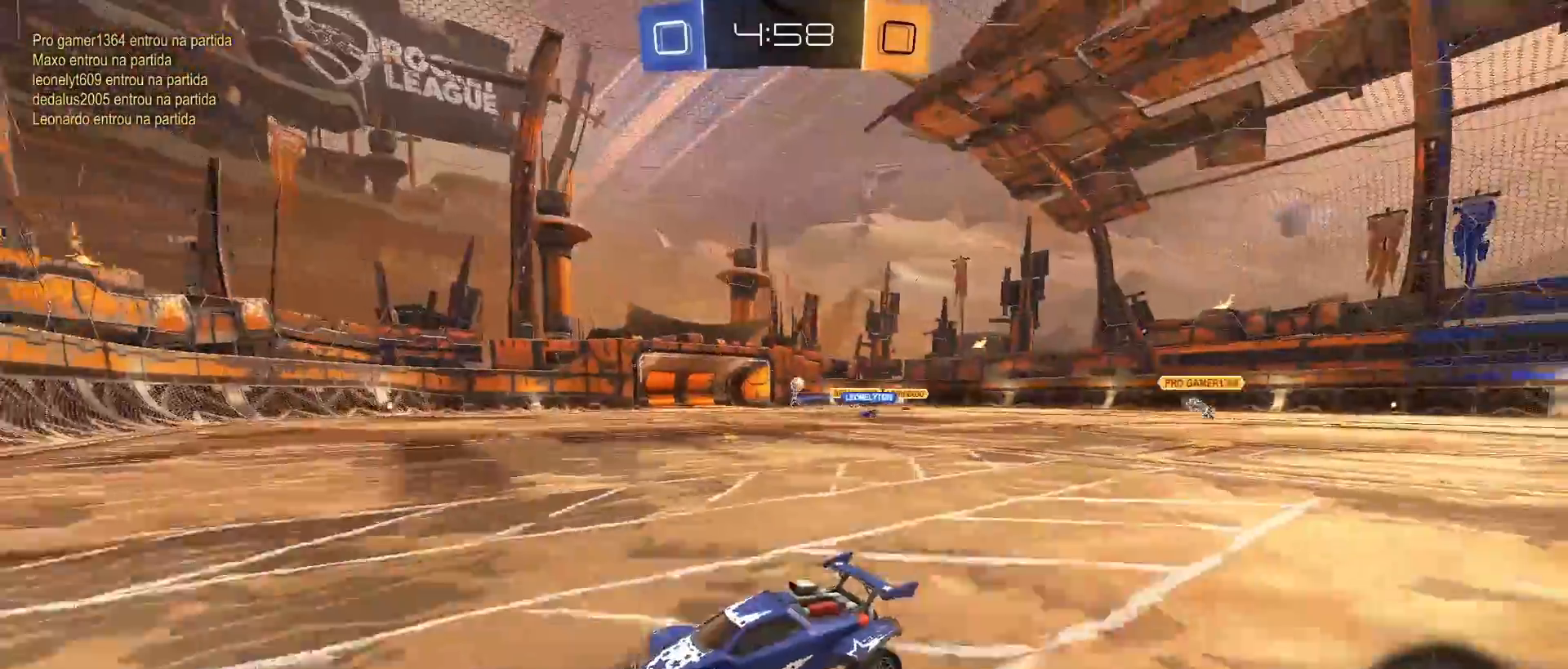
{"buttons": ["R2"], "left_stick": "right", "right_stick": "center", "events": [[200, "left_stick", "right"], [333, "L1", "down"], [450, "L1", "up"]]}
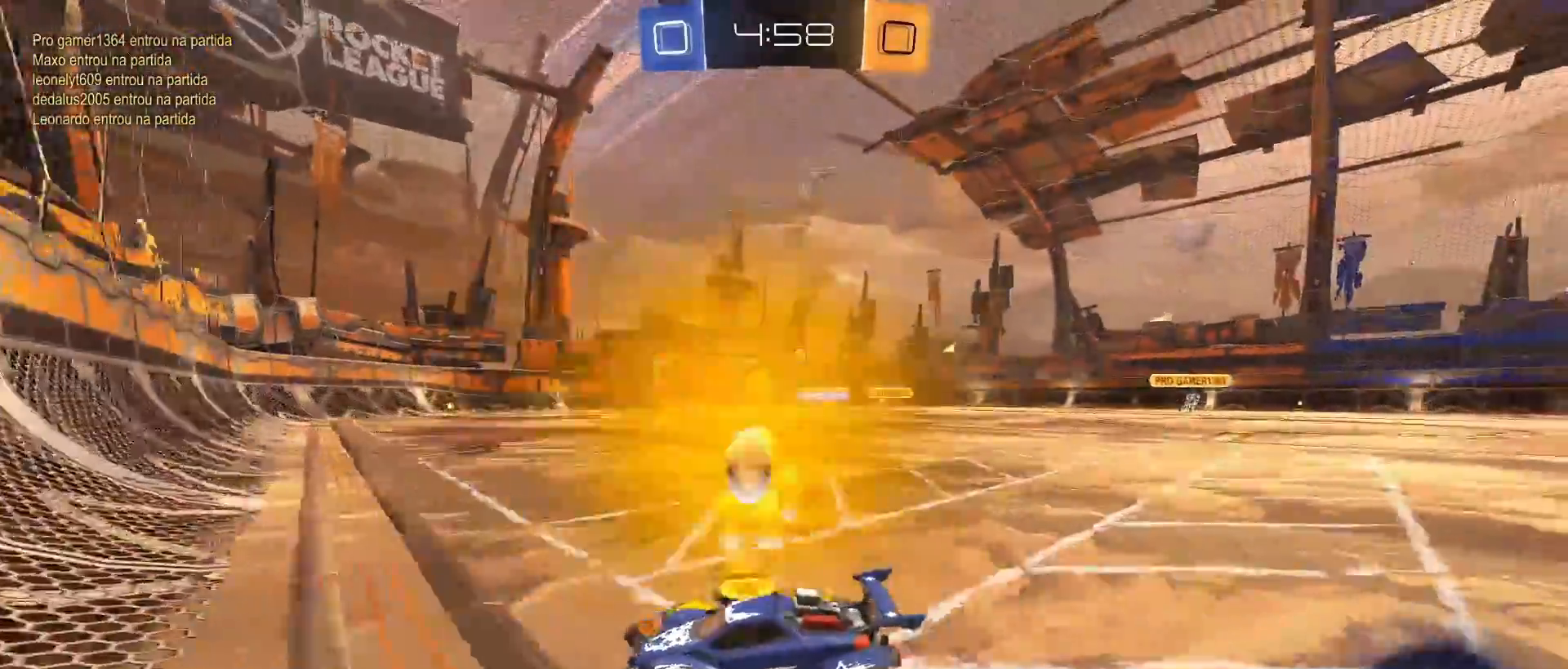
{"buttons": ["R2"], "left_stick": "right", "right_stick": "center", "events": []}
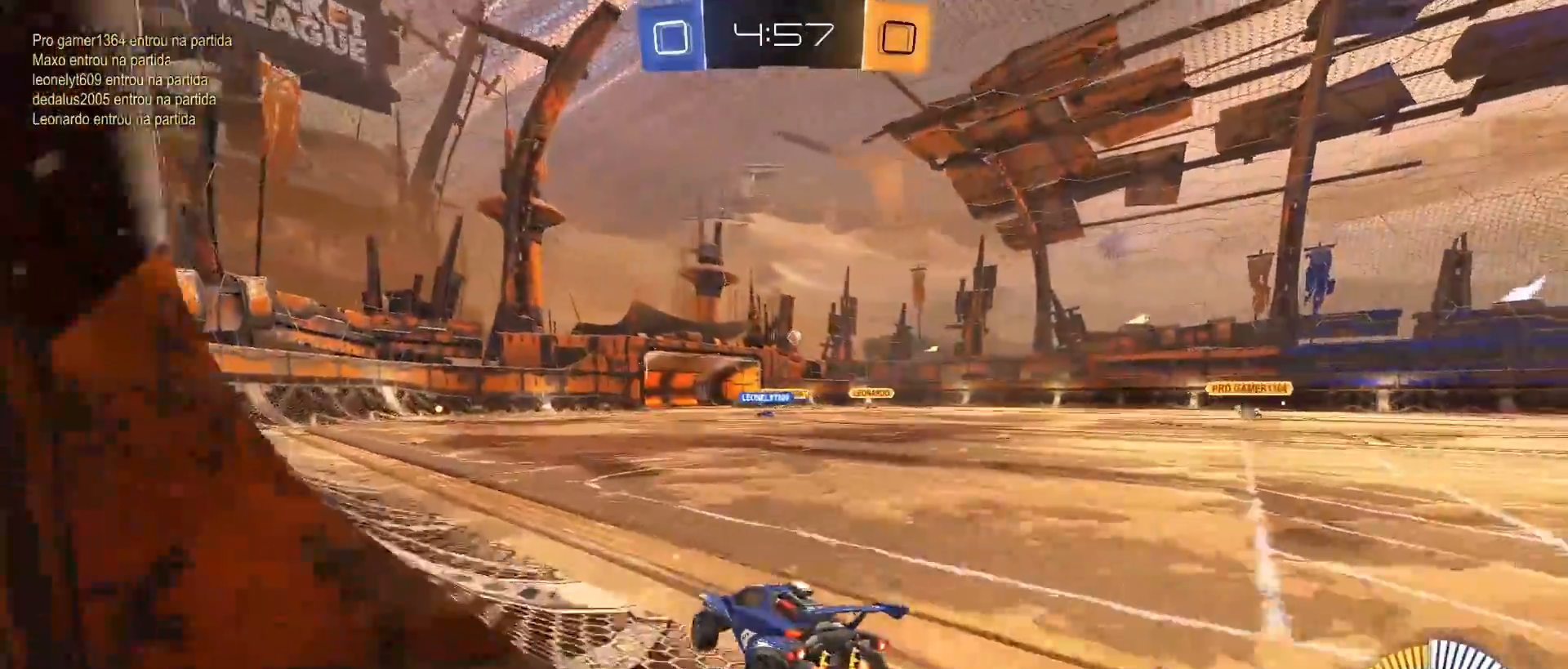
{"buttons": ["R2"], "left_stick": "center", "right_stick": "center", "events": [[67, "CIRCLE", "down"], [250, "left_stick", "center"], [333, "CIRCLE", "up"]]}
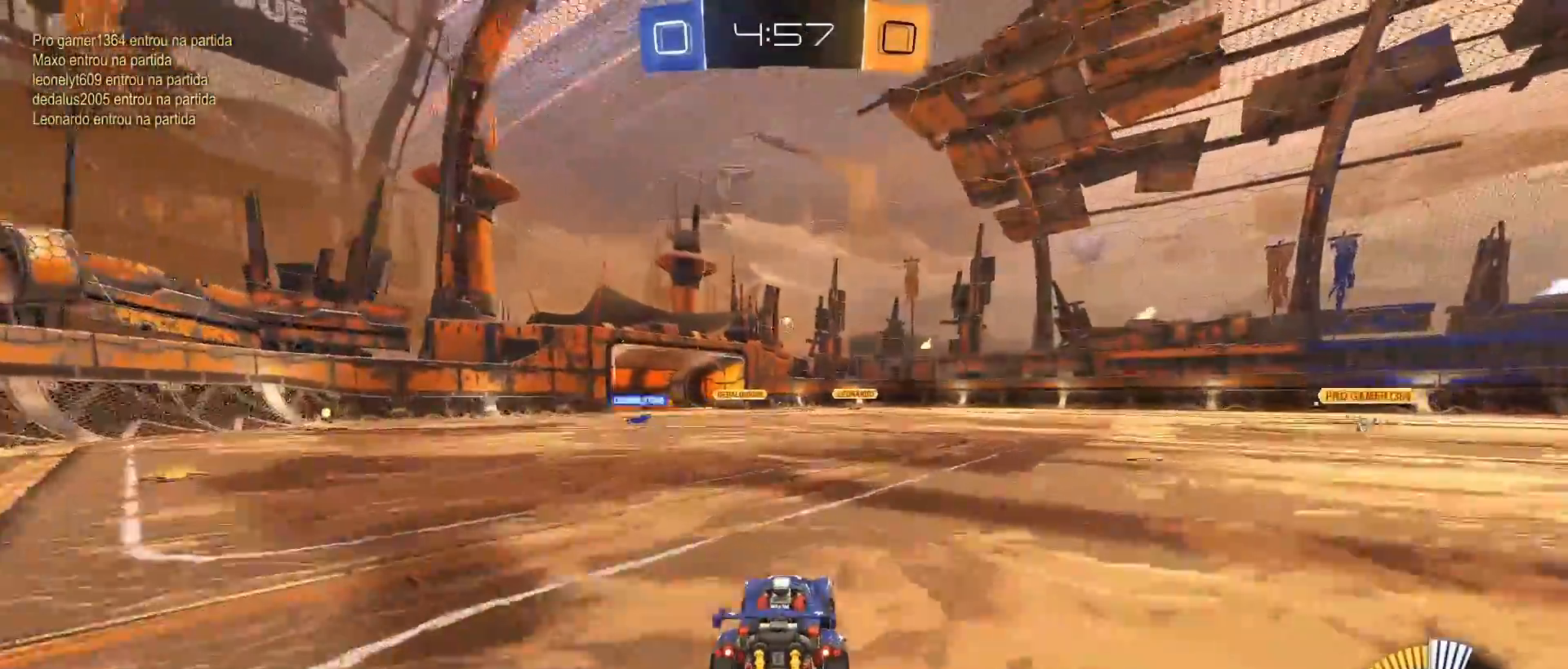
{"buttons": ["R2"], "left_stick": "left", "right_stick": "center", "events": [[233, "left_stick", "right"], [417, "left_stick", "center"], [467, "left_stick", "left"]]}
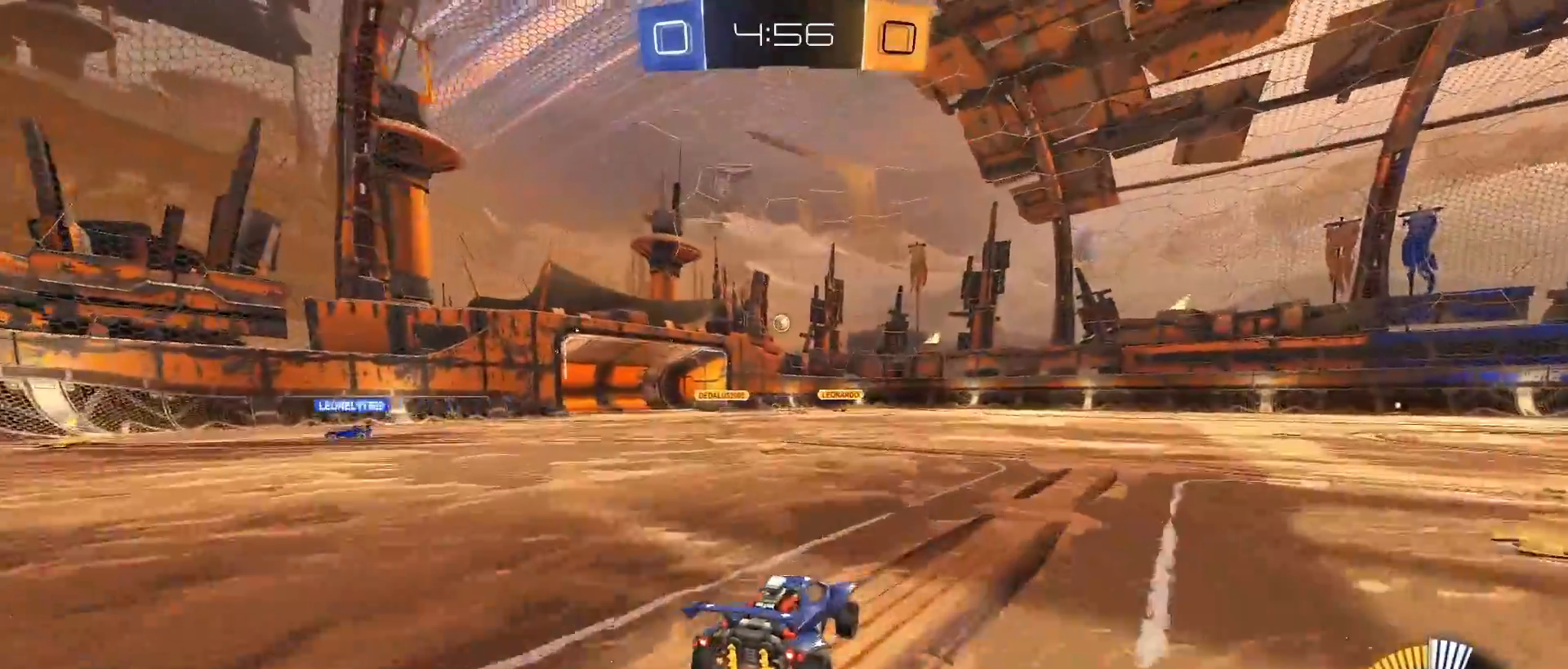
{"buttons": ["CIRCLE", "R2"], "left_stick": "center", "right_stick": "center", "events": [[167, "CIRCLE", "down"], [233, "left_stick", "center"]]}
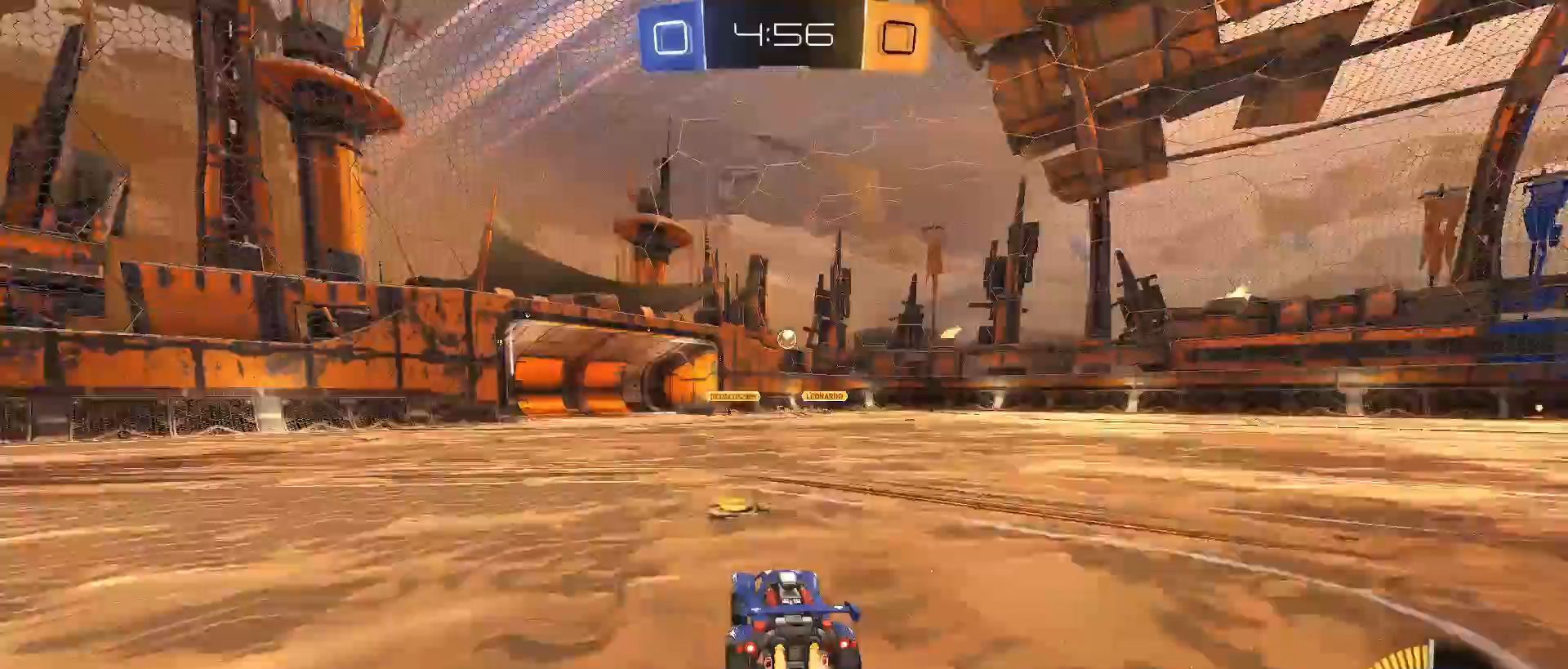
{"buttons": ["R2"], "left_stick": "center", "right_stick": "center", "events": [[33, "CIRCLE", "up"], [100, "left_stick", "right"], [333, "left_stick", "center"]]}
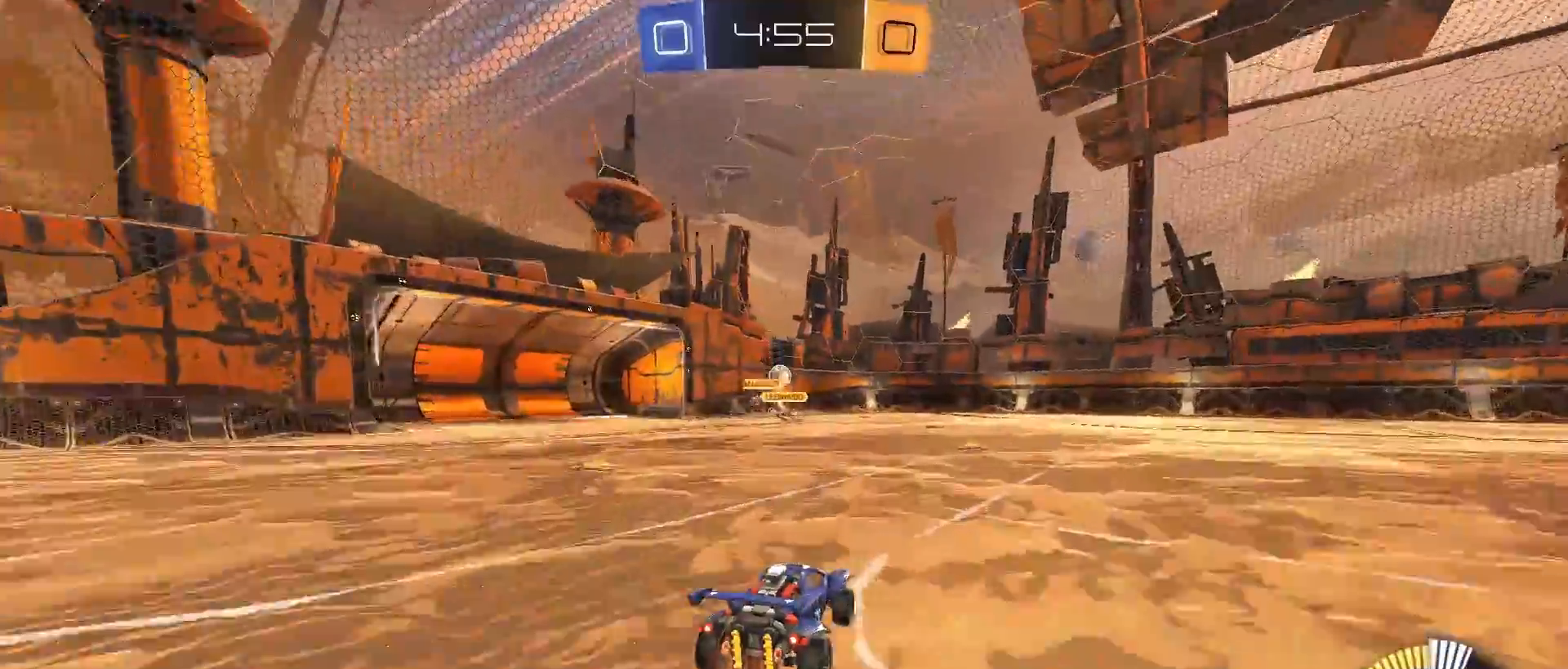
{"buttons": ["CIRCLE", "R2"], "left_stick": "right", "right_stick": "center", "events": [[417, "left_stick", "right"], [467, "CIRCLE", "down"]]}
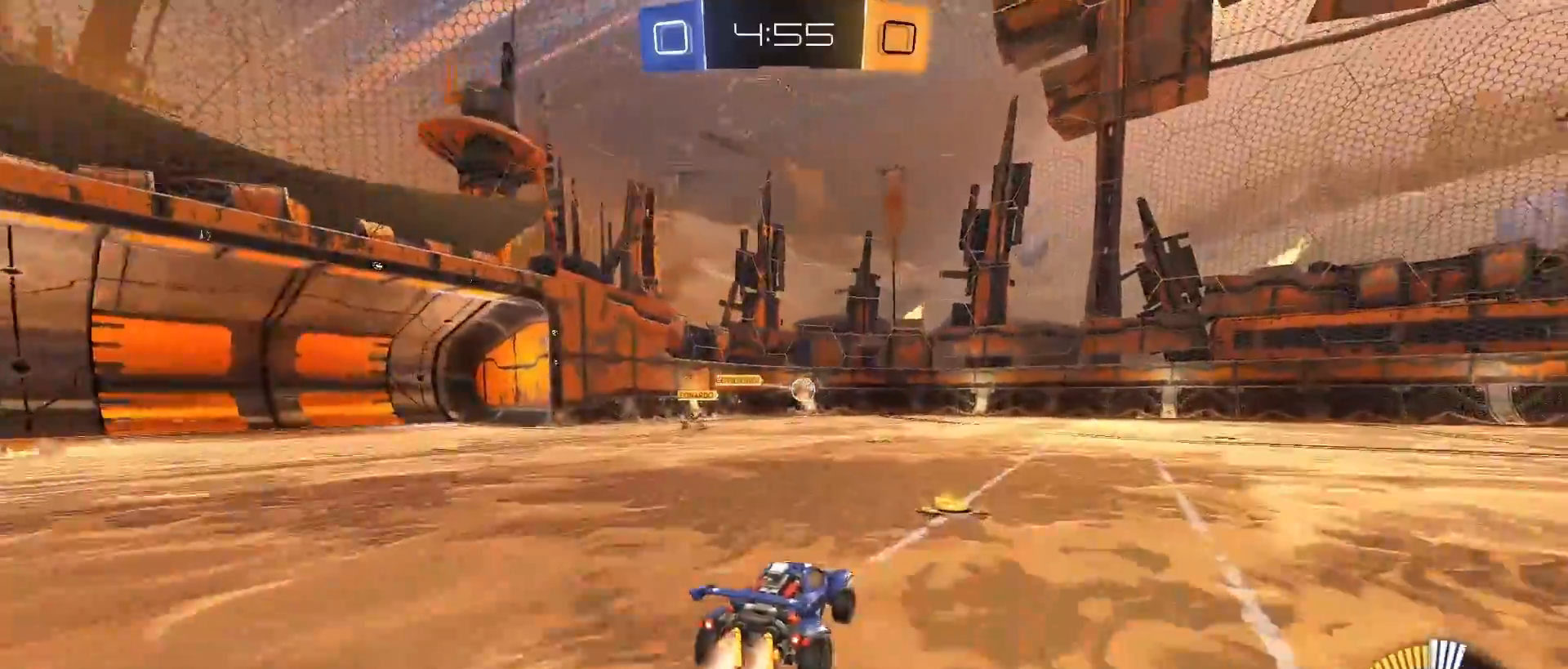
{"buttons": ["R2"], "left_stick": "center", "right_stick": "center", "events": [[250, "TRIANGLE", "down"], [367, "TRIANGLE", "up"], [400, "CIRCLE", "up"], [417, "left_stick", "center"]]}
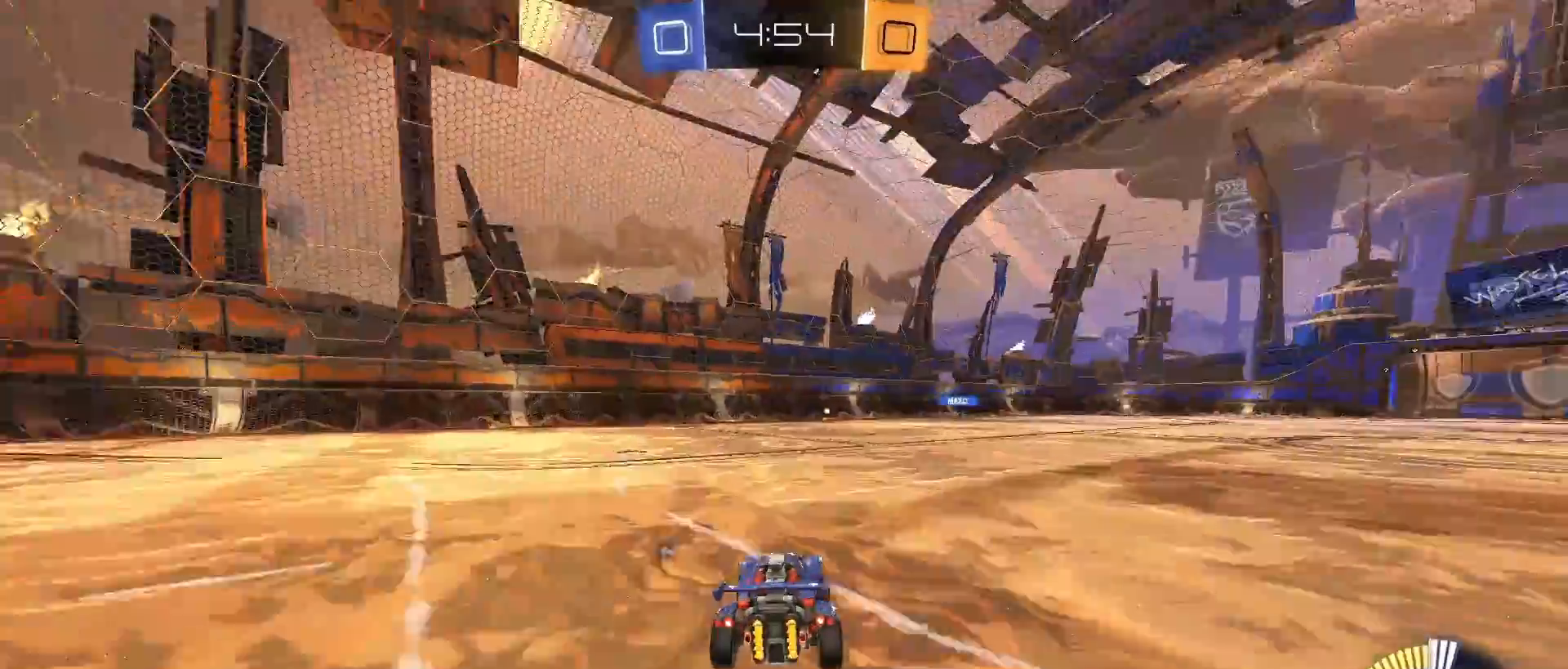
{"buttons": ["R2"], "left_stick": "center", "right_stick": "center", "events": [[233, "TRIANGLE", "down"], [333, "TRIANGLE", "up"]]}
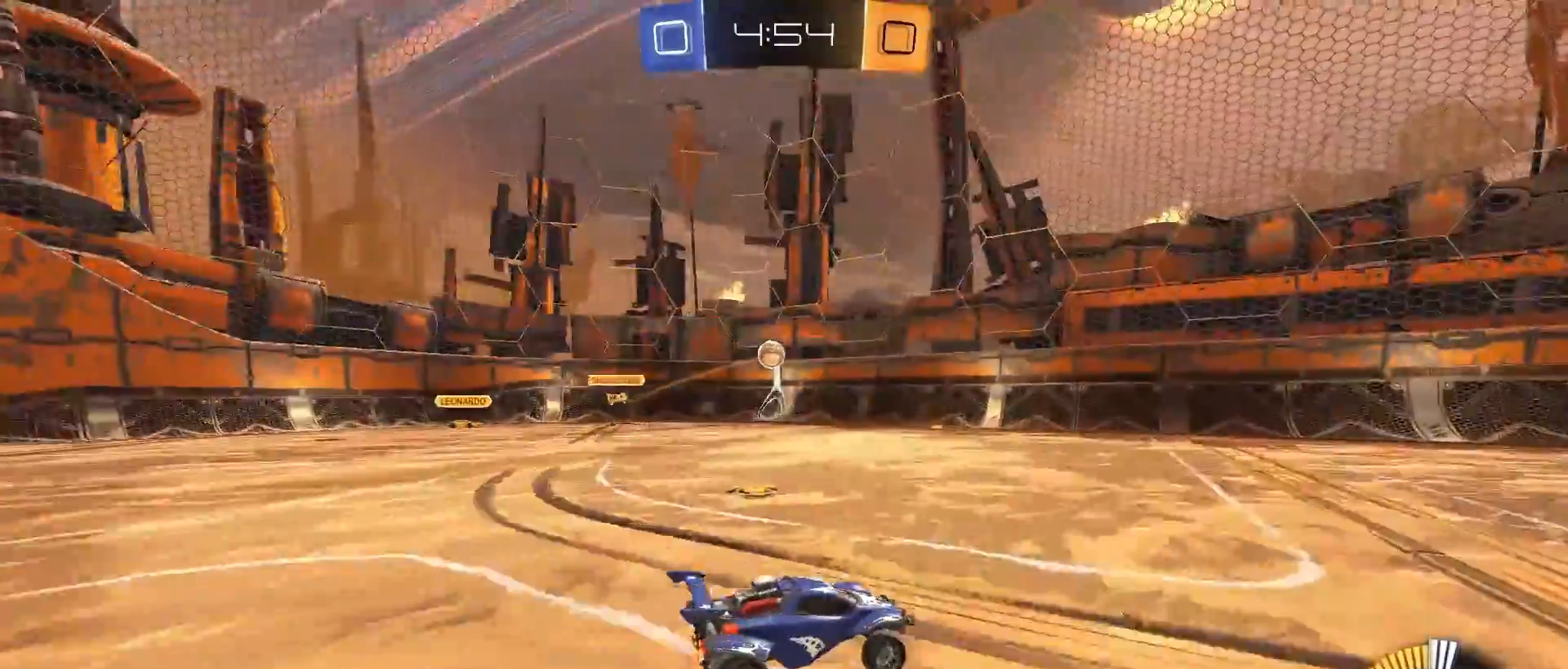
{"buttons": ["TRIANGLE", "R2"], "left_stick": "right", "right_stick": "center", "events": [[33, "left_stick", "right"], [200, "TRIANGLE", "down"], [267, "TRIANGLE", "up"], [383, "left_stick", "center"], [500, "TRIANGLE", "down"], [500, "left_stick", "right"]]}
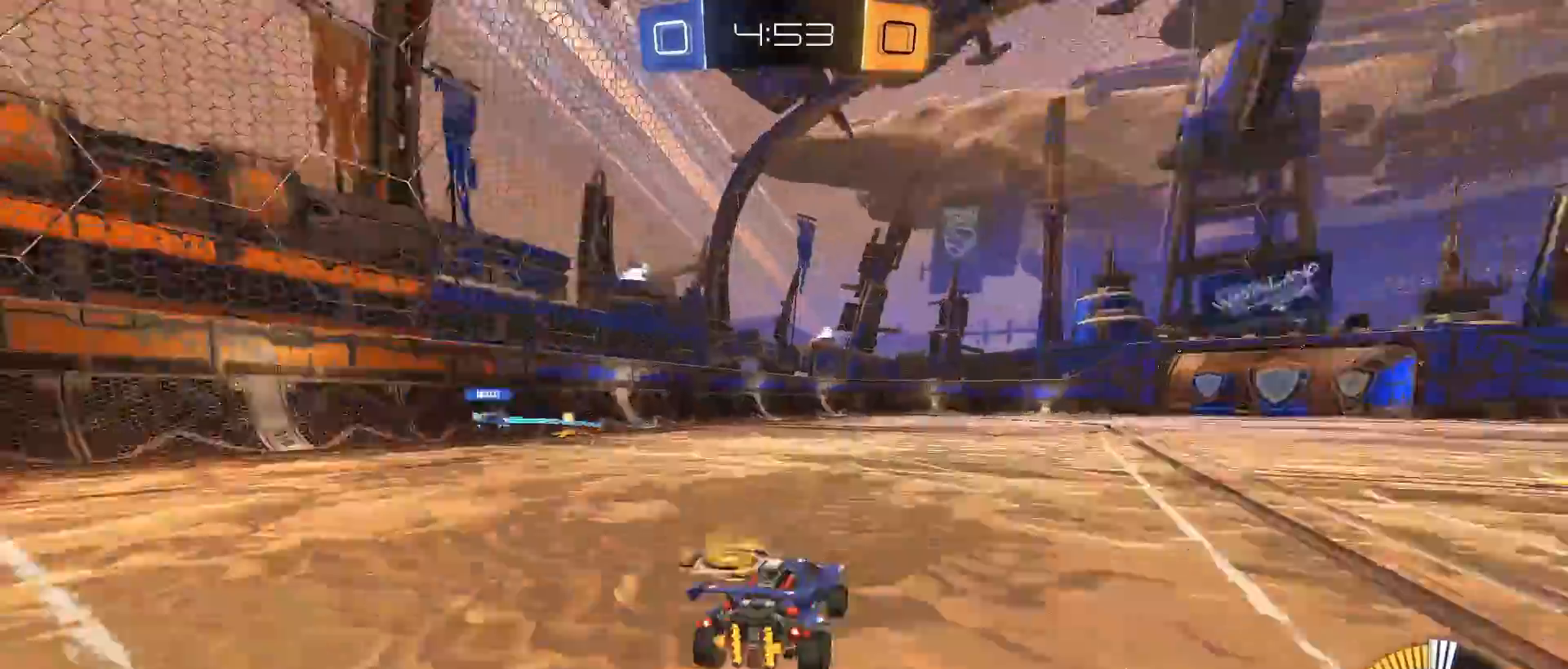
{"buttons": ["R2"], "left_stick": "center", "right_stick": "center", "events": [[100, "TRIANGLE", "up"], [333, "left_stick", "center"]]}
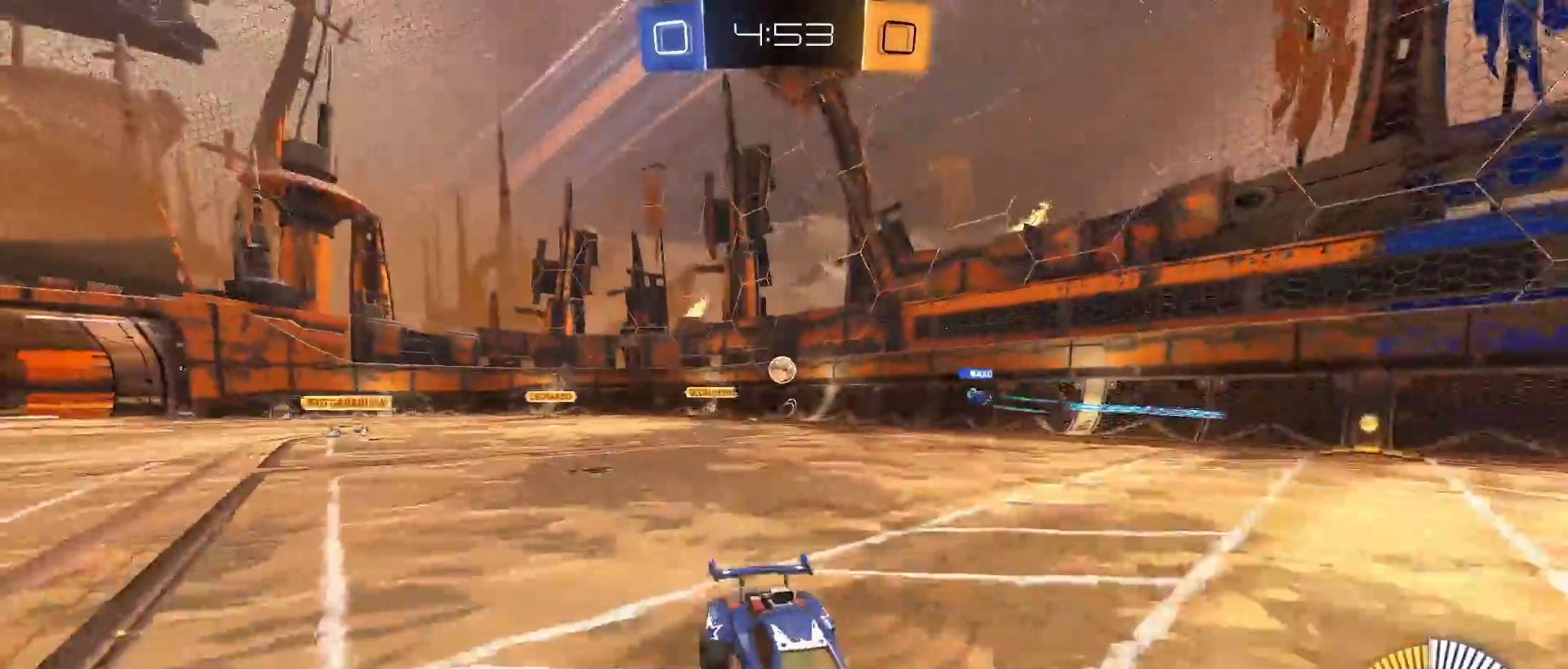
{"buttons": ["R2"], "left_stick": "right", "right_stick": "center", "events": [[133, "left_stick", "left"], [433, "left_stick", "right"]]}
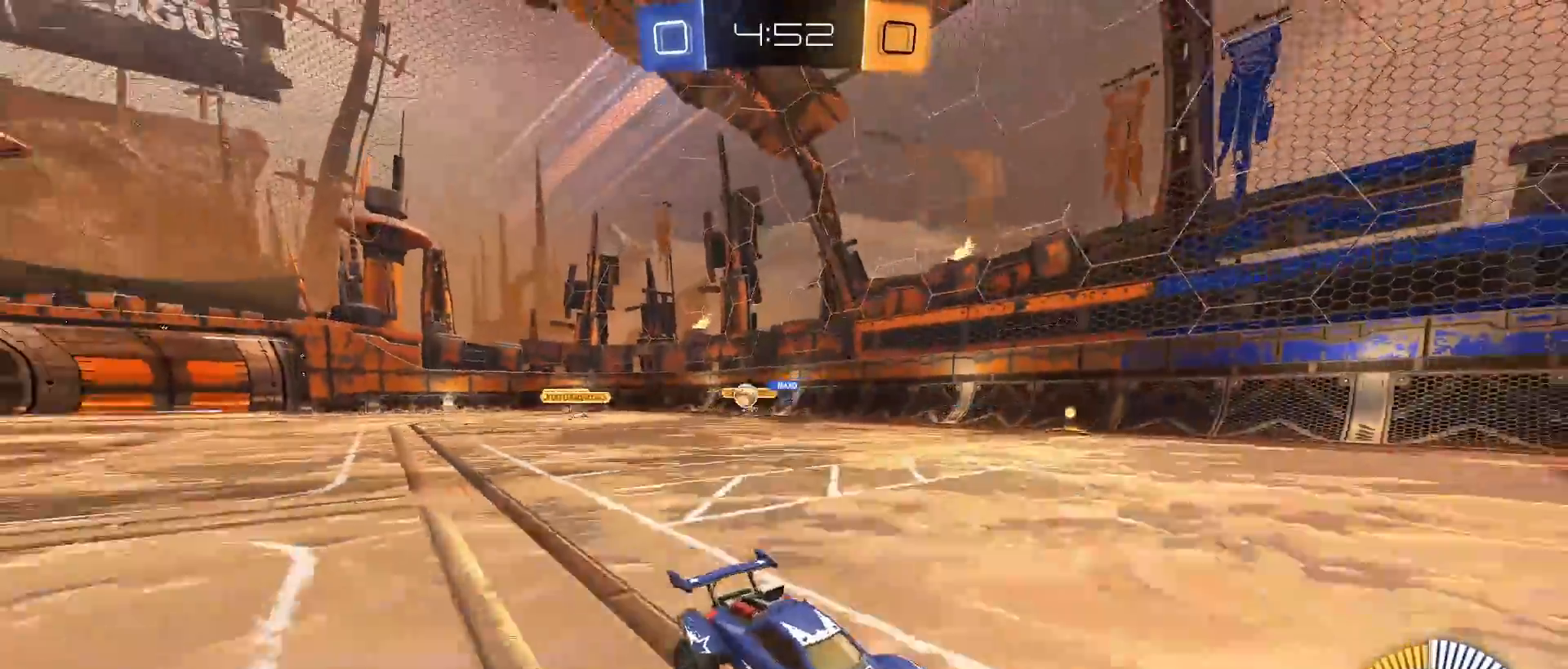
{"buttons": ["R2"], "left_stick": "right", "right_stick": "center", "events": [[233, "L1", "down"], [350, "L1", "up"]]}
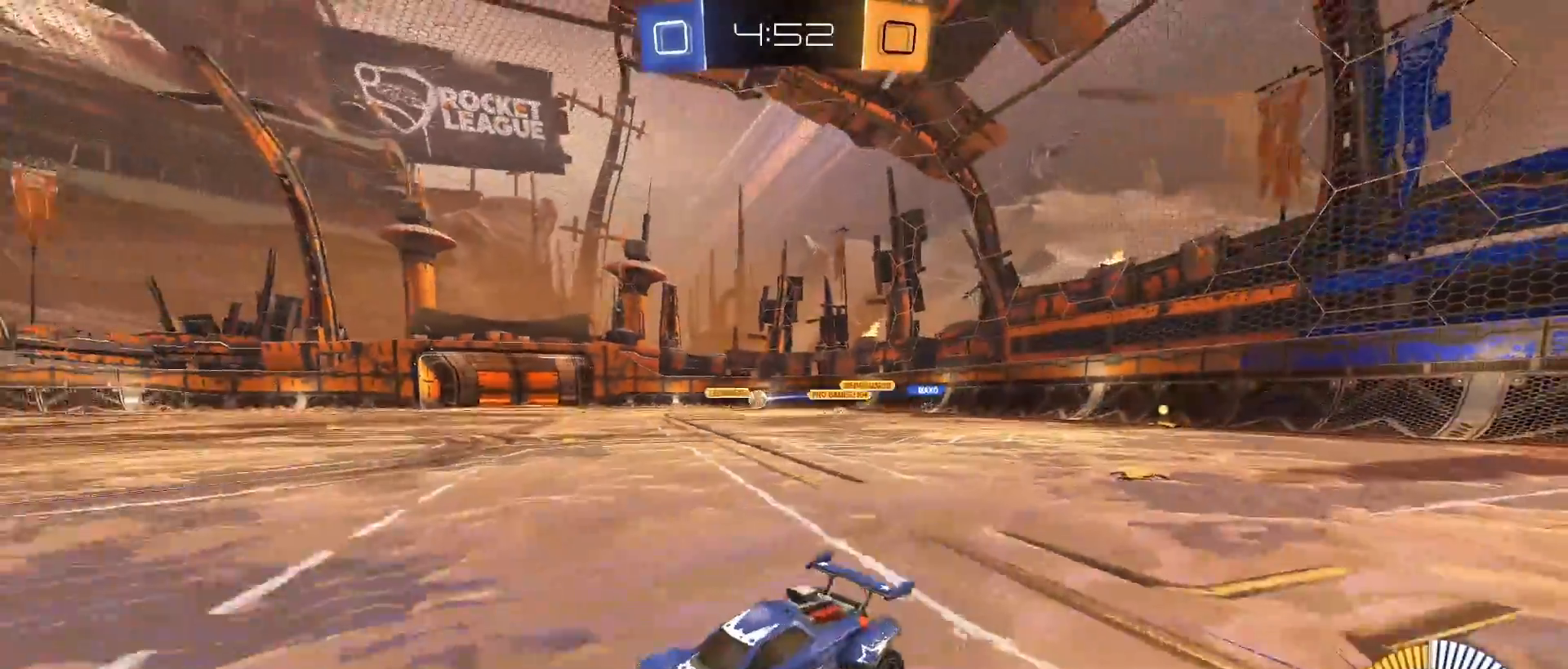
{"buttons": ["R2"], "left_stick": "center", "right_stick": "center", "events": [[483, "left_stick", "center"]]}
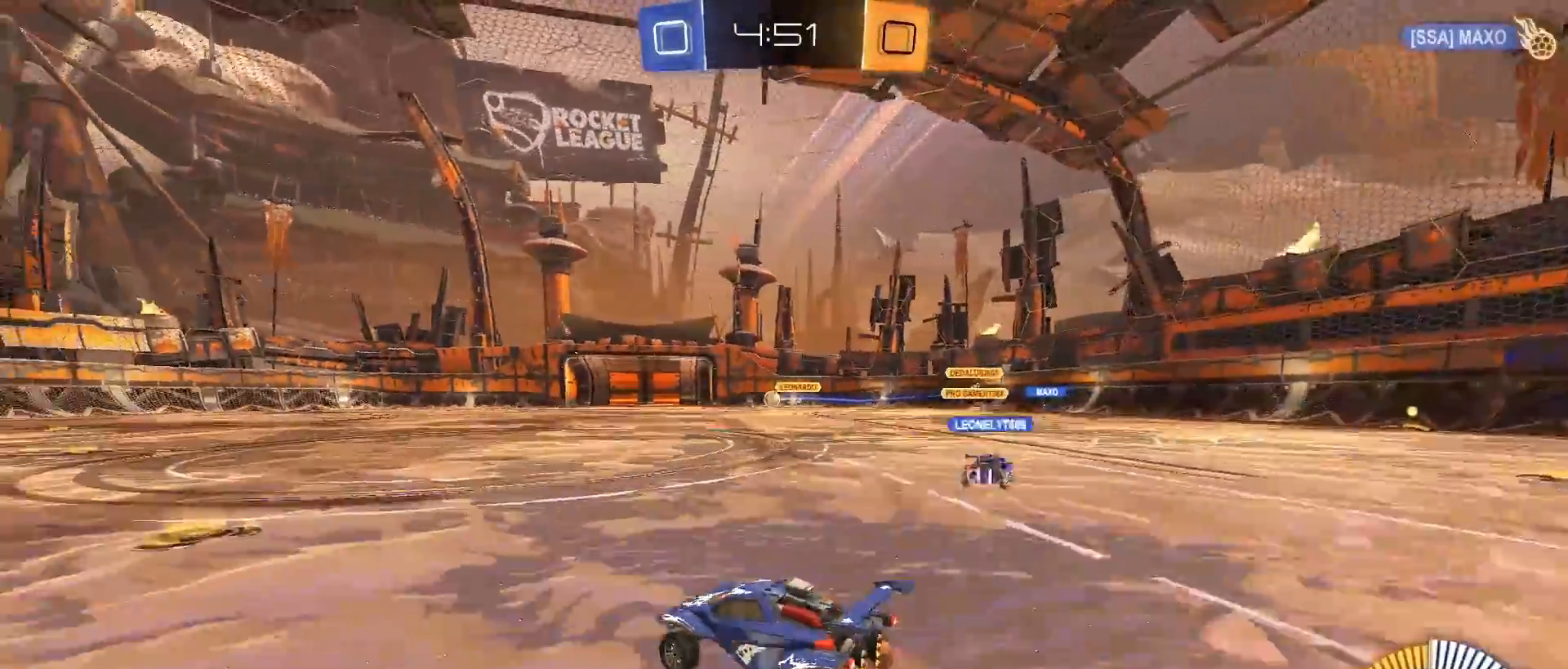
{"buttons": ["R2"], "left_stick": "center", "right_stick": "center", "events": [[67, "left_stick", "left"], [100, "CIRCLE", "down"], [183, "left_stick", "center"], [417, "CIRCLE", "up"]]}
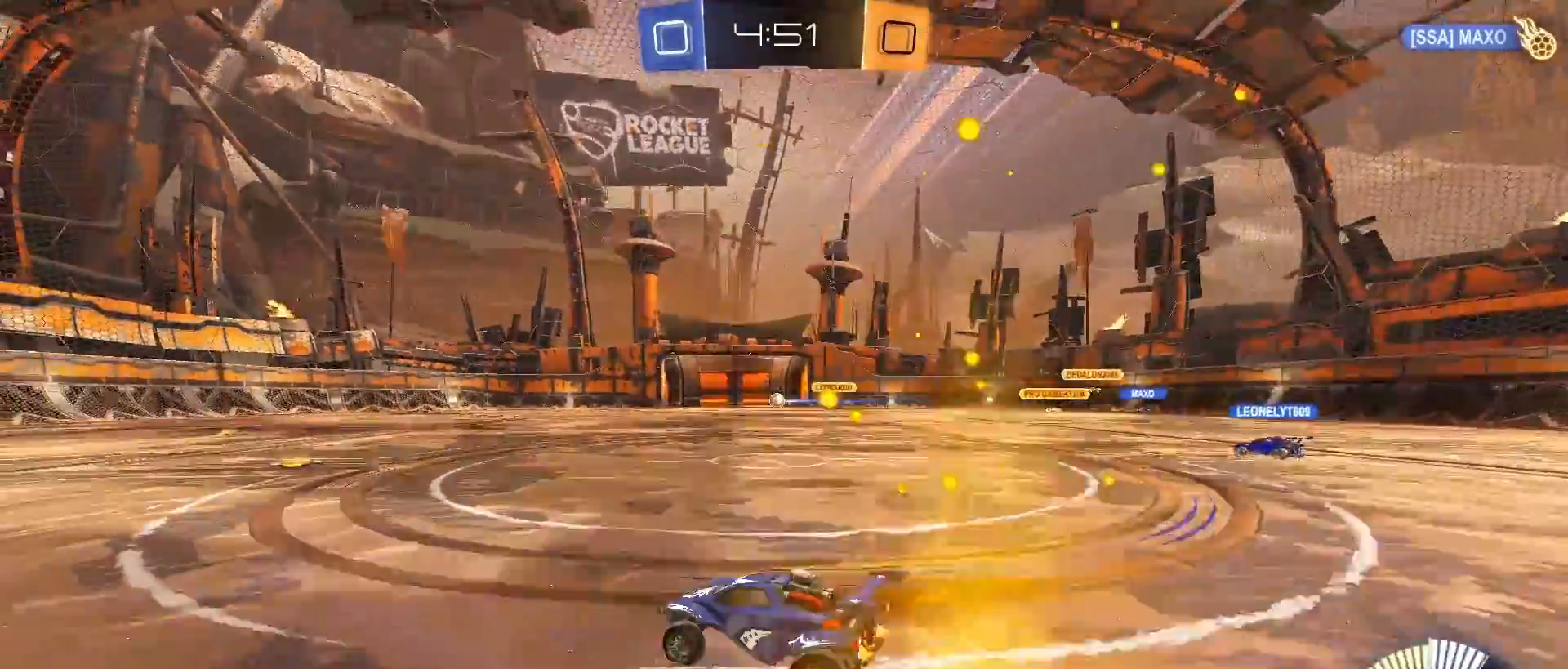
{"buttons": ["R2"], "left_stick": "center", "right_stick": "center", "events": []}
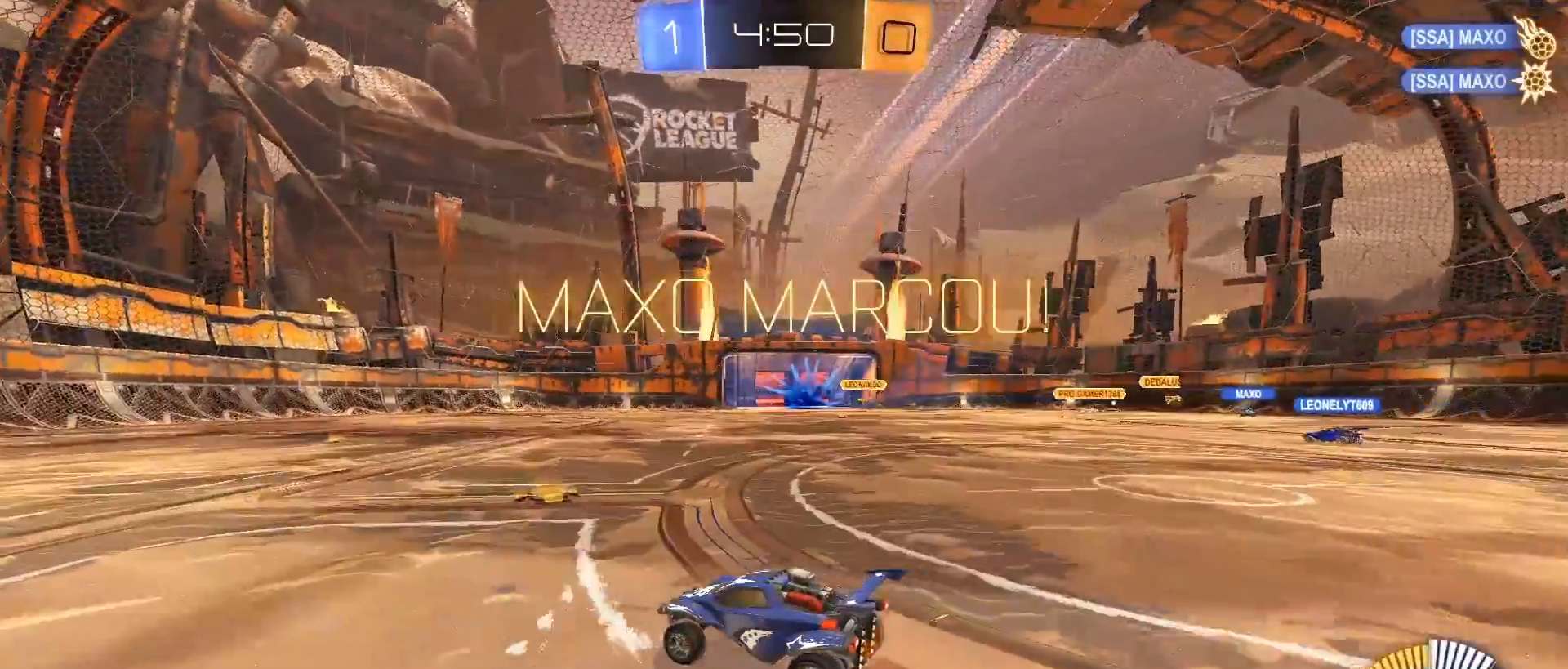
{"buttons": ["R2"], "left_stick": "center", "right_stick": "center", "events": [[50, "left_stick", "left"], [333, "left_stick", "center"]]}
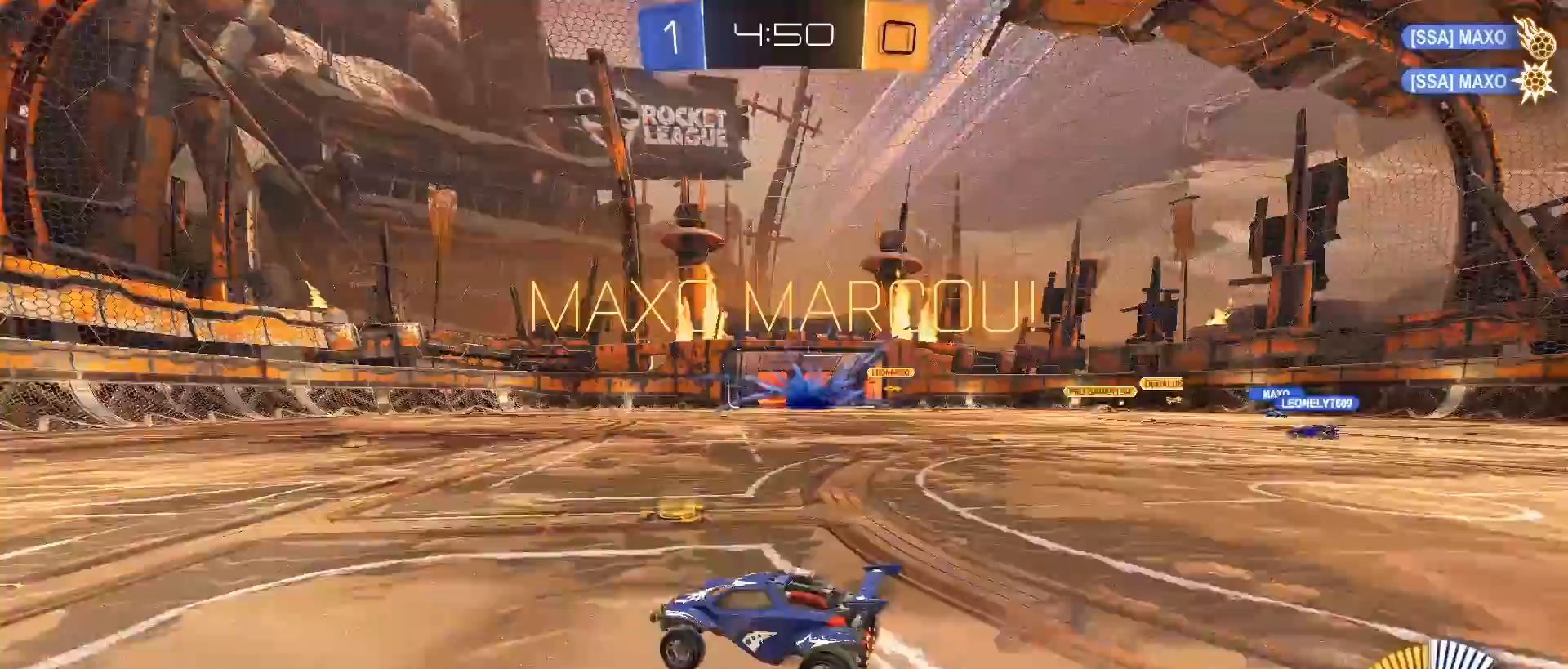
{"buttons": ["CIRCLE", "TRIANGLE", "R2"], "left_stick": "center", "right_stick": "center", "events": [[100, "left_stick", "down-left"], [283, "CIRCLE", "down"], [383, "left_stick", "center"], [400, "TRIANGLE", "down"]]}
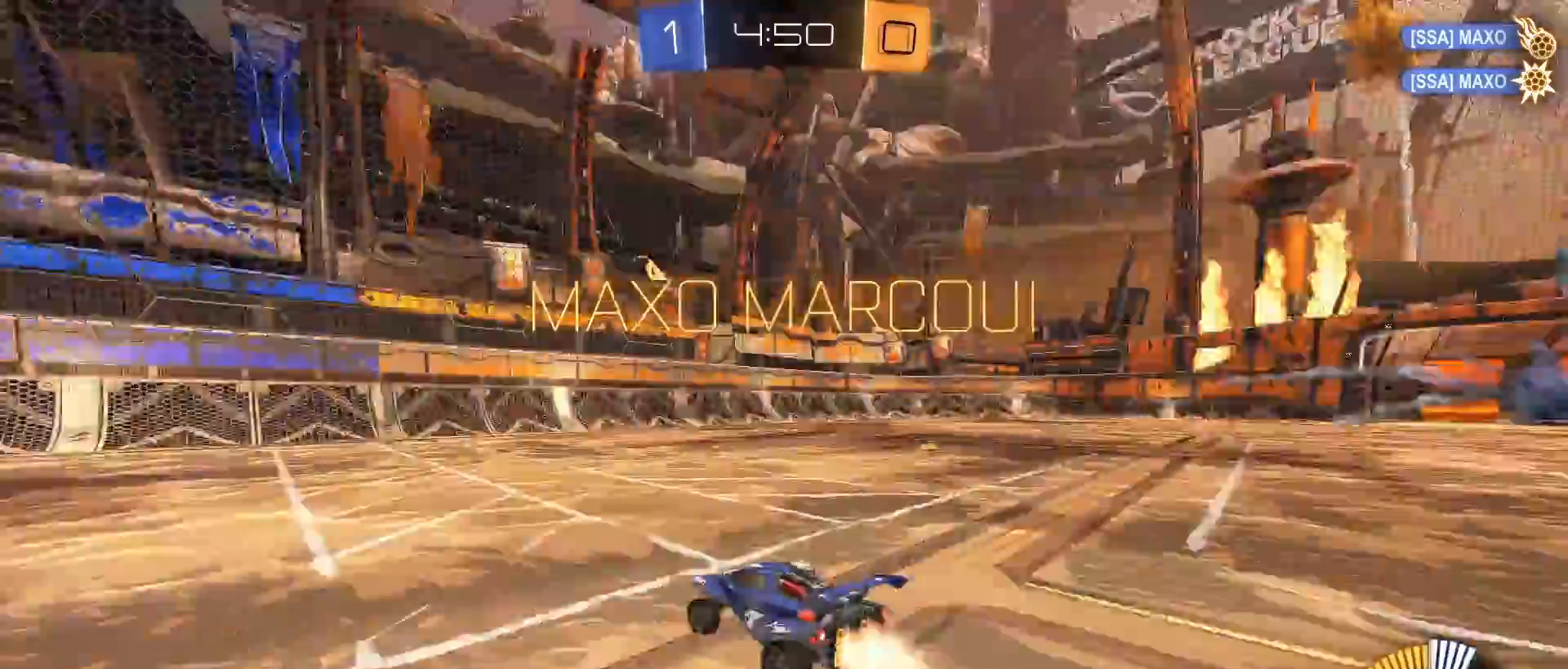
{"buttons": ["R2"], "left_stick": "center", "right_stick": "center", "events": [[33, "TRIANGLE", "up"], [250, "TRIANGLE", "down"], [350, "TRIANGLE", "up"], [500, "CIRCLE", "up"]]}
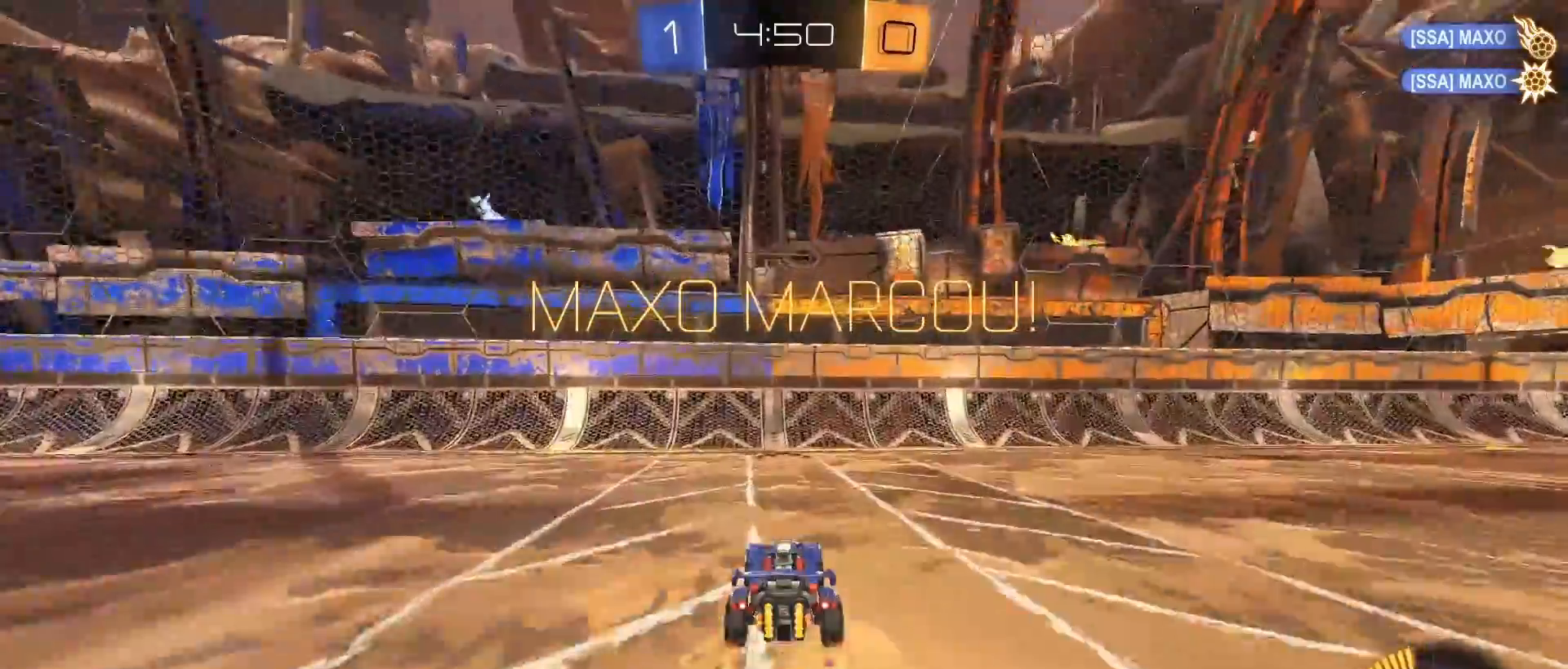
{"buttons": ["R2"], "left_stick": "center", "right_stick": "center", "events": [[217, "TRIANGLE", "down"], [333, "TRIANGLE", "up"]]}
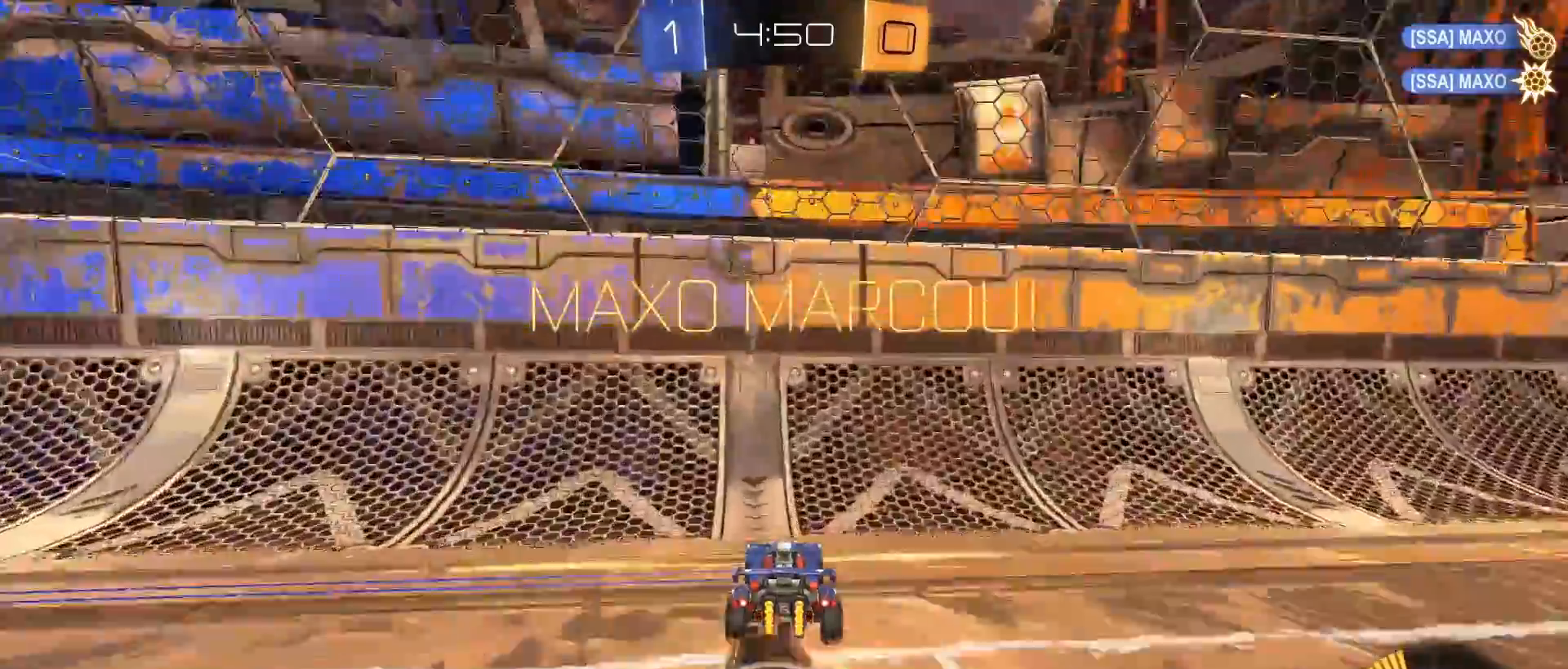
{"buttons": ["R2"], "left_stick": "right", "right_stick": "center", "events": [[17, "TRIANGLE", "down"], [117, "left_stick", "right"], [133, "TRIANGLE", "up"], [333, "TRIANGLE", "down"], [450, "TRIANGLE", "up"]]}